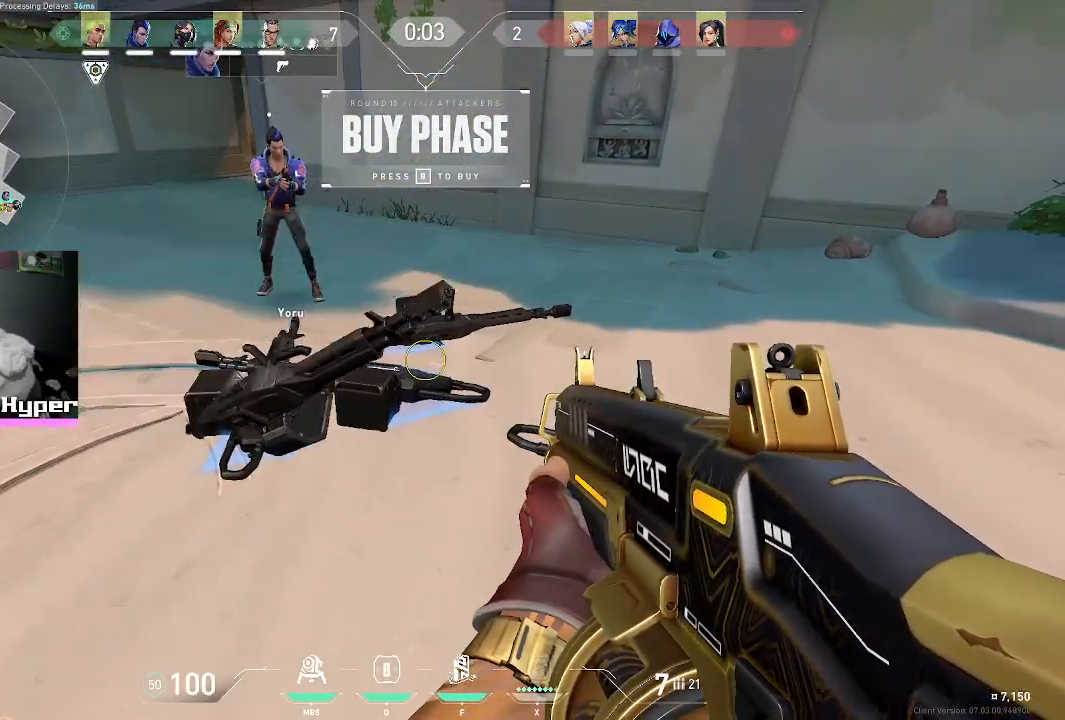
Gameplay with keyboard and mouse; each line is a JSON object with the keys and mouse buttons held at the frame after it. "events" lists presses ("down") and releases ("up") of "1", "2", "3", "4", "5", "a", "alt", "c", "caps_lock", "ctrl", "d", "e", "f", "g", "q", "r", "s", "shift", "space", "t", "tab", "v", "w", "x", "z", "mouse_left", "mouse_wheel" and "mouse_right" between this image and that frame as [ms after this image, input, new state], when the widget could be followed in between. "mouse_left", "mouse_wheel", "mouse_right" = the "left", "wheel", "right" buttons of the "mouse" list. No other keys are recorded. "wheel" means that the mouse wheel is clicked or scrolled. Not read: mouse_move.
{"keys": [], "mouse": [], "events": []}
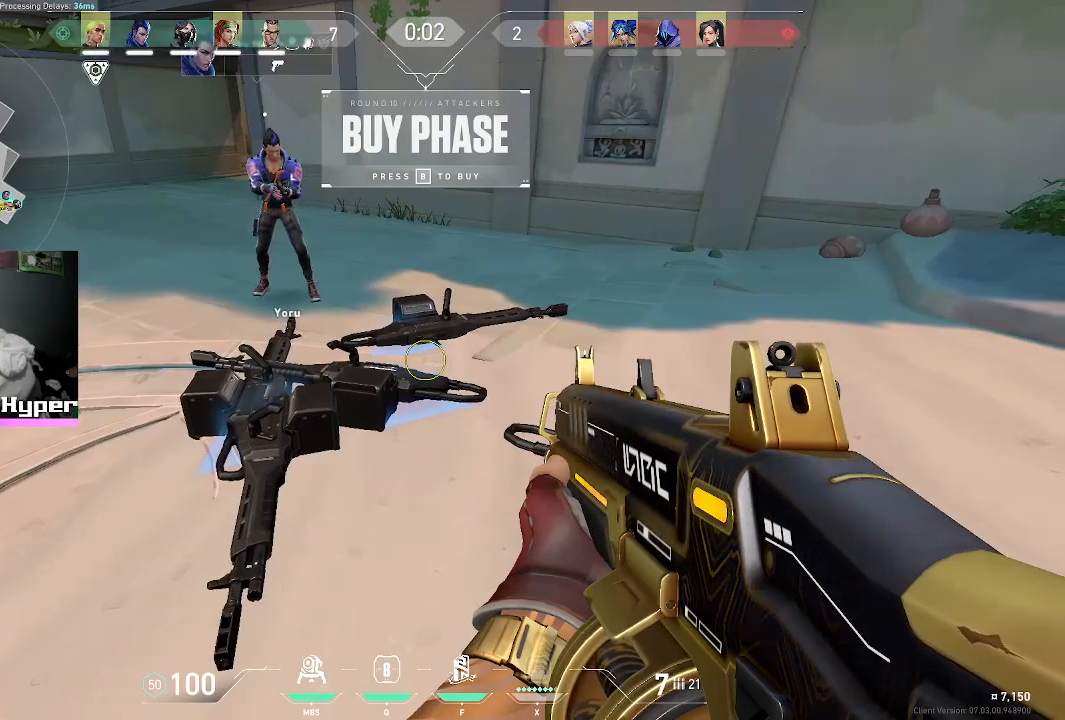
{"keys": [], "mouse": [], "events": [[117, "w", "down"], [483, "w", "up"]]}
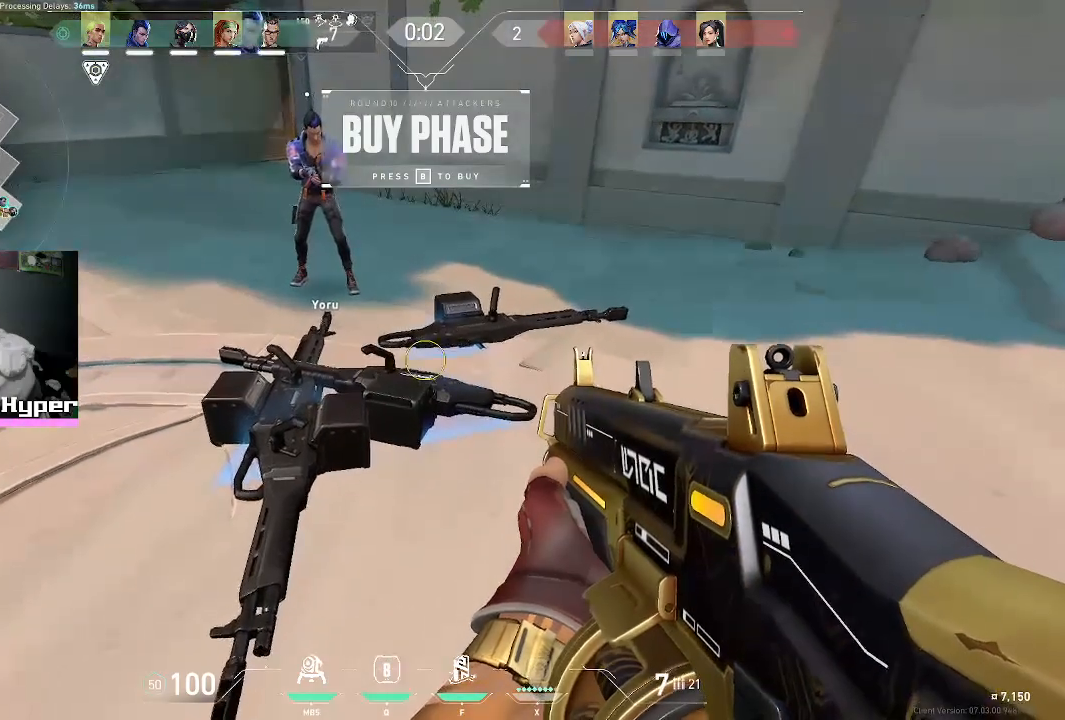
{"keys": ["v"], "mouse": [], "events": [[33, "v", "down"]]}
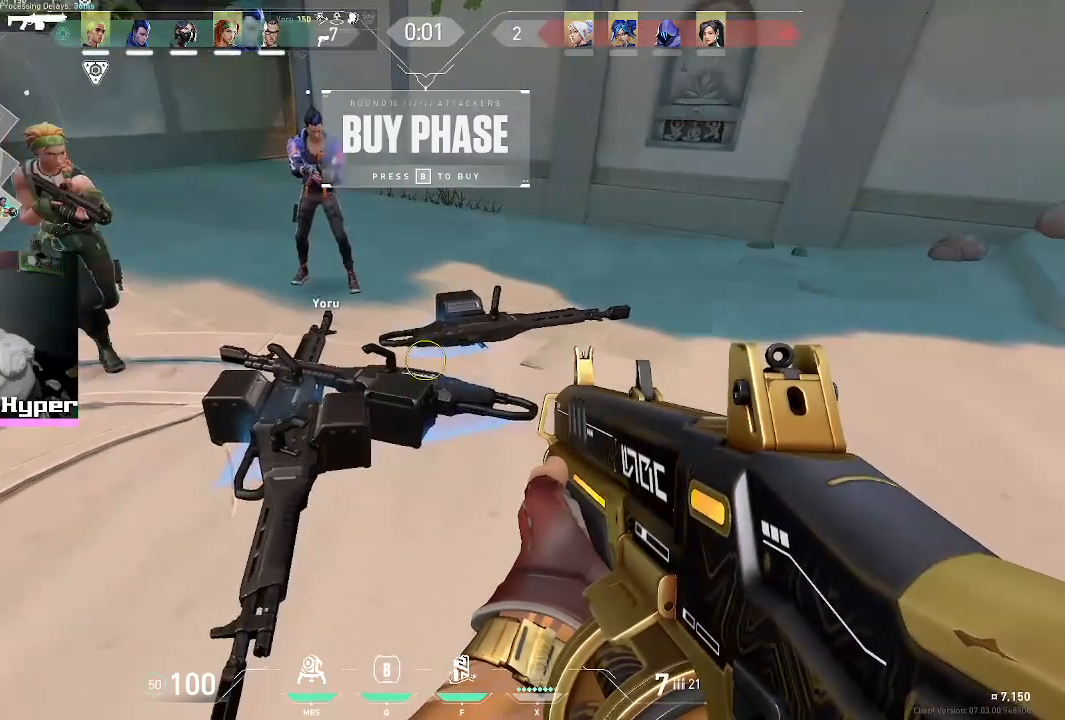
{"keys": [], "mouse": [], "events": [[383, "v", "up"]]}
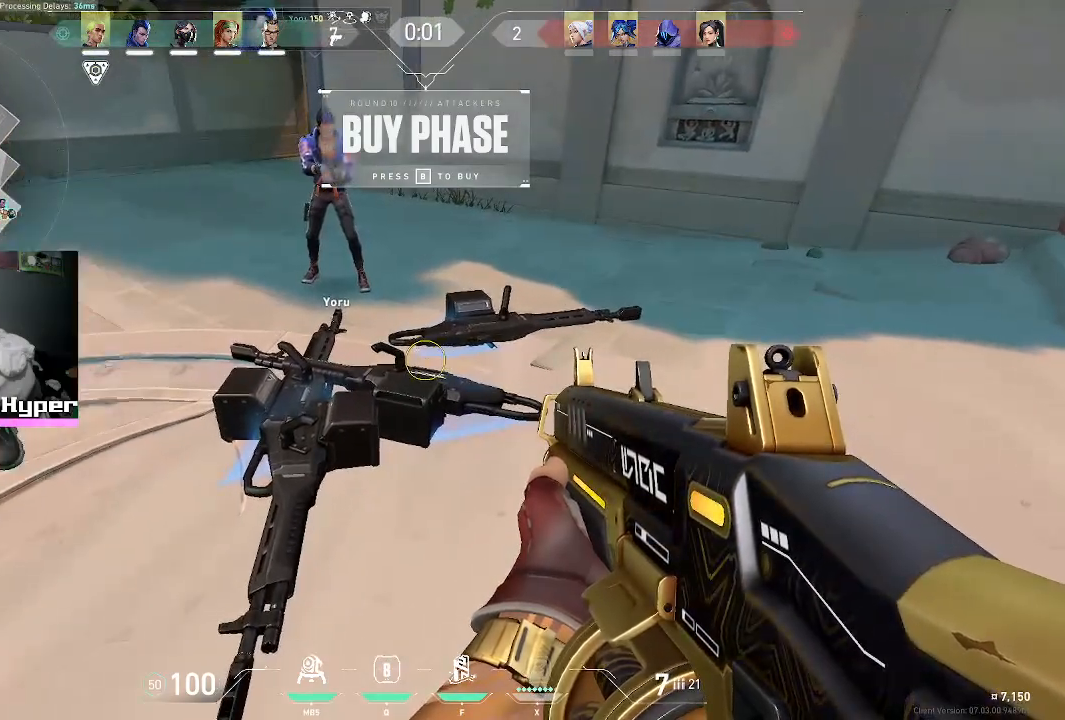
{"keys": [], "mouse": [], "events": []}
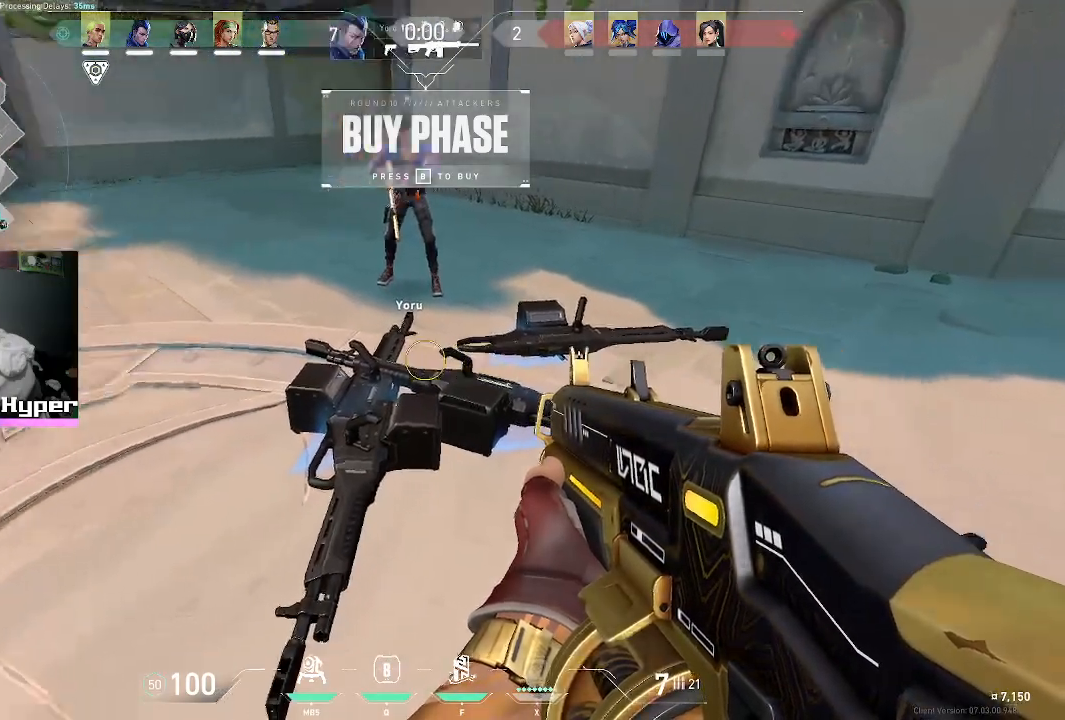
{"keys": ["a", "w"], "mouse": [], "events": [[33, "a", "down"], [450, "w", "down"]]}
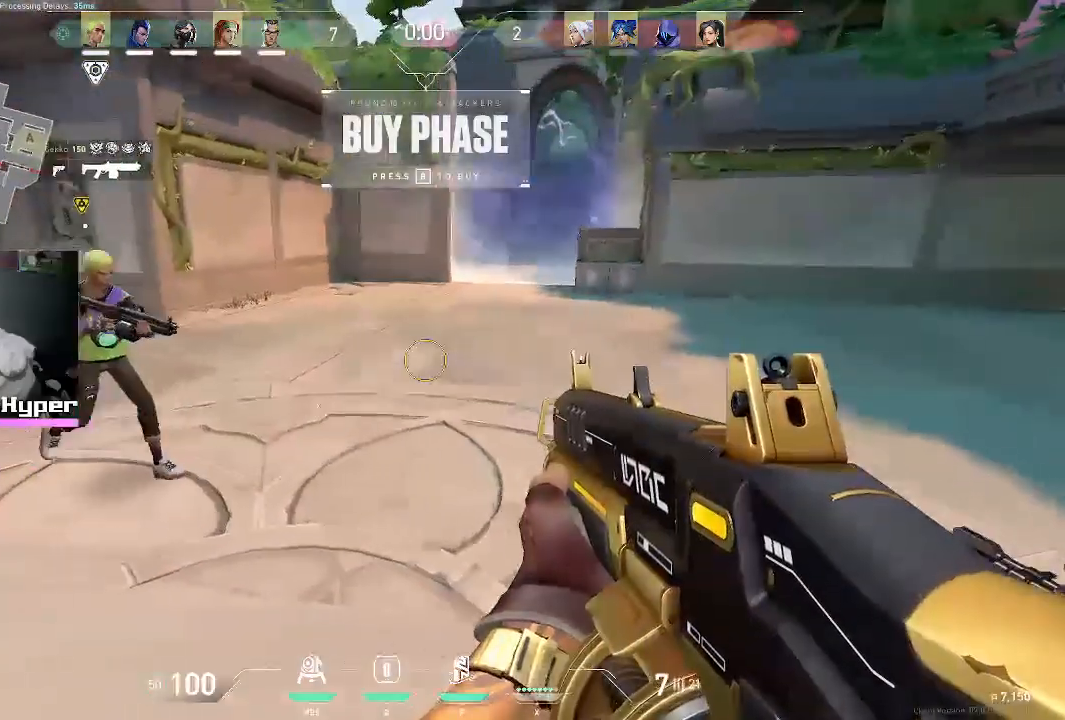
{"keys": ["a"], "mouse": [], "events": [[467, "w", "up"]]}
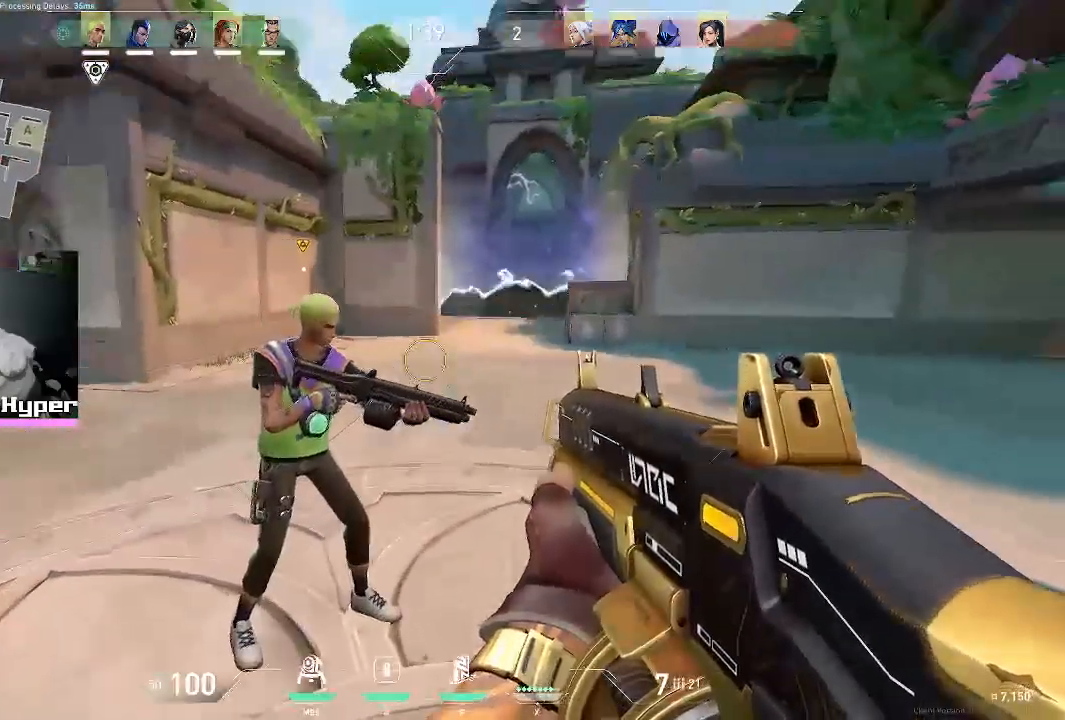
{"keys": [], "mouse": [], "events": [[67, "a", "up"]]}
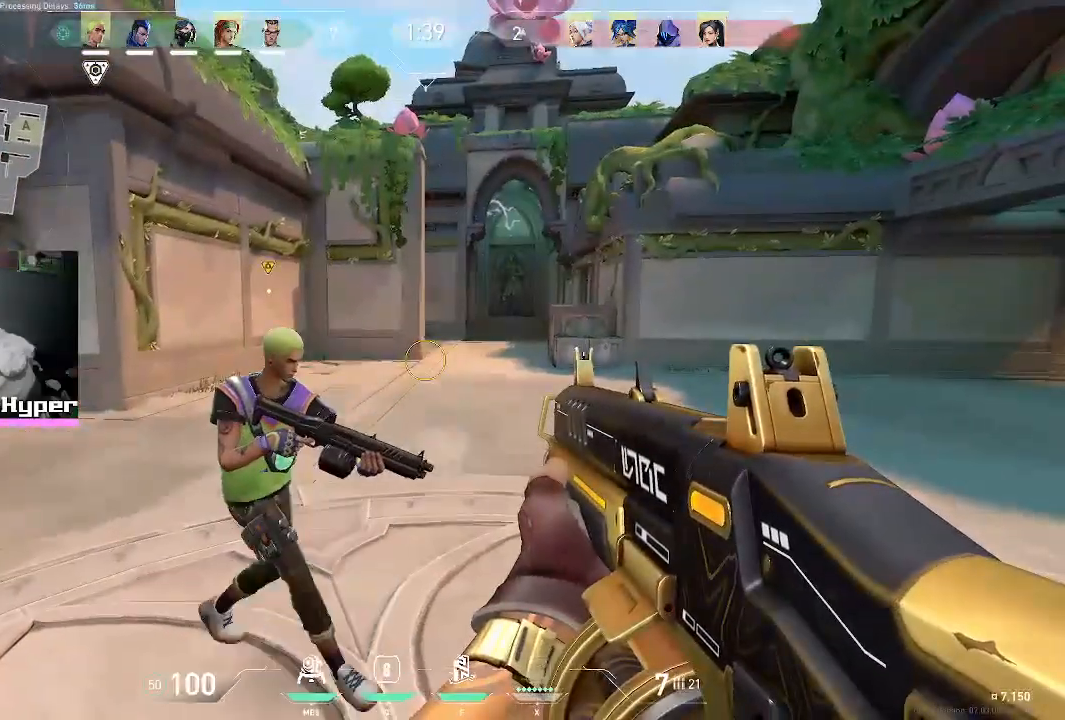
{"keys": ["w"], "mouse": [], "events": [[50, "w", "down"]]}
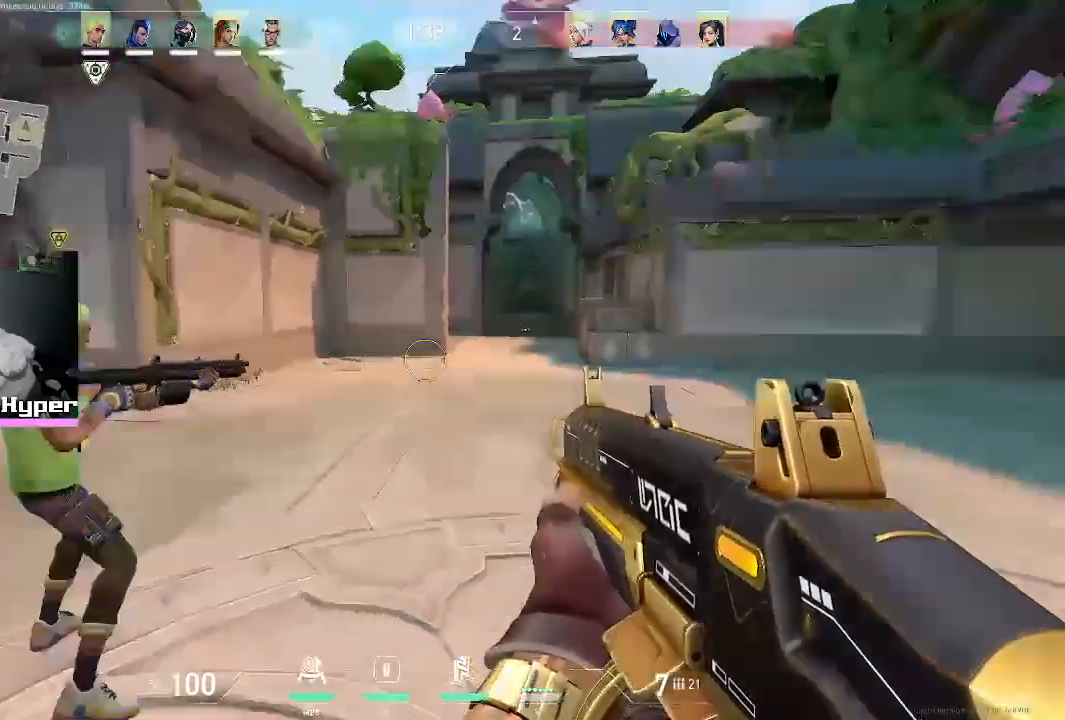
{"keys": ["v", "w"], "mouse": [], "events": [[150, "v", "down"]]}
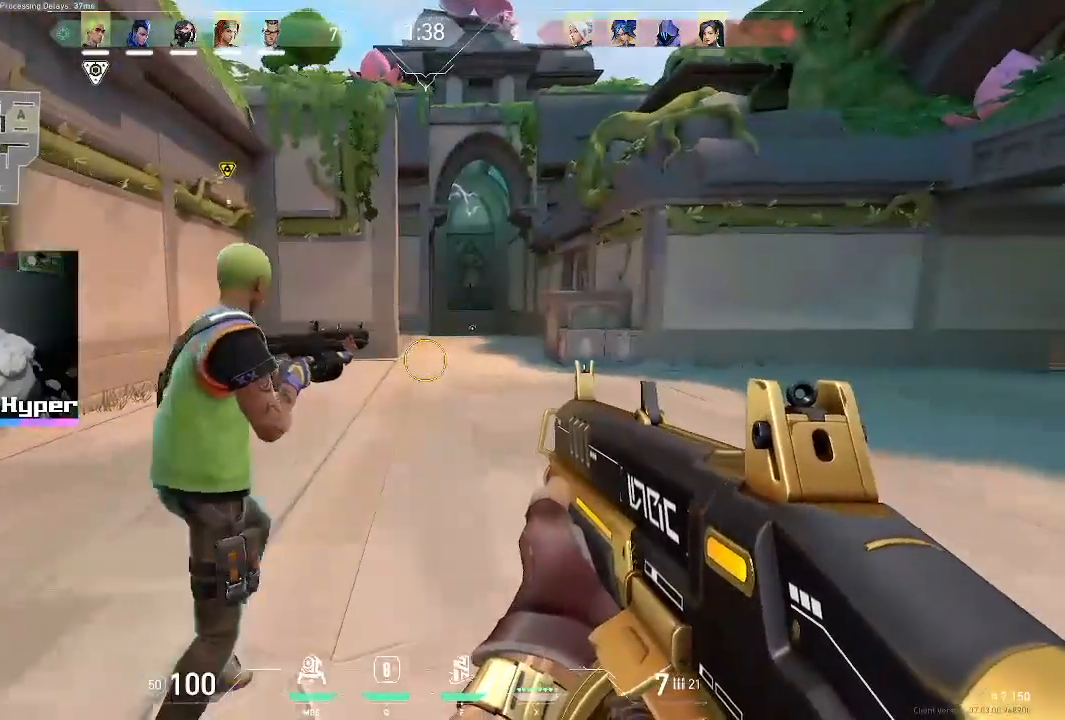
{"keys": ["v", "w"], "mouse": [], "events": []}
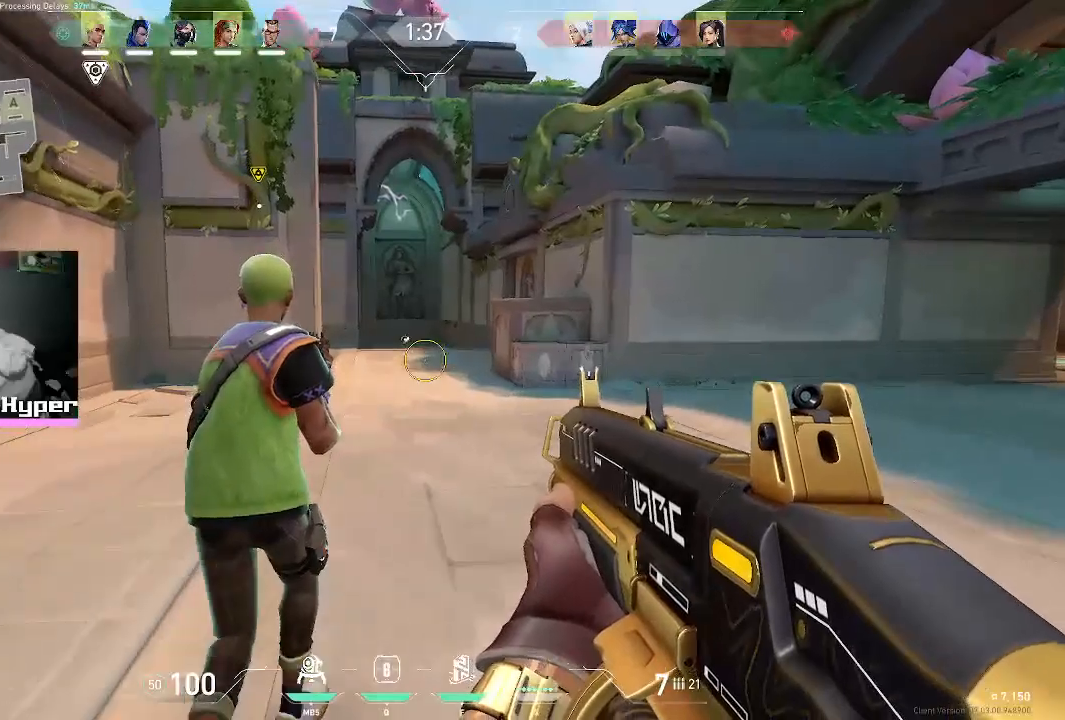
{"keys": ["w"], "mouse": [], "events": [[233, "v", "up"]]}
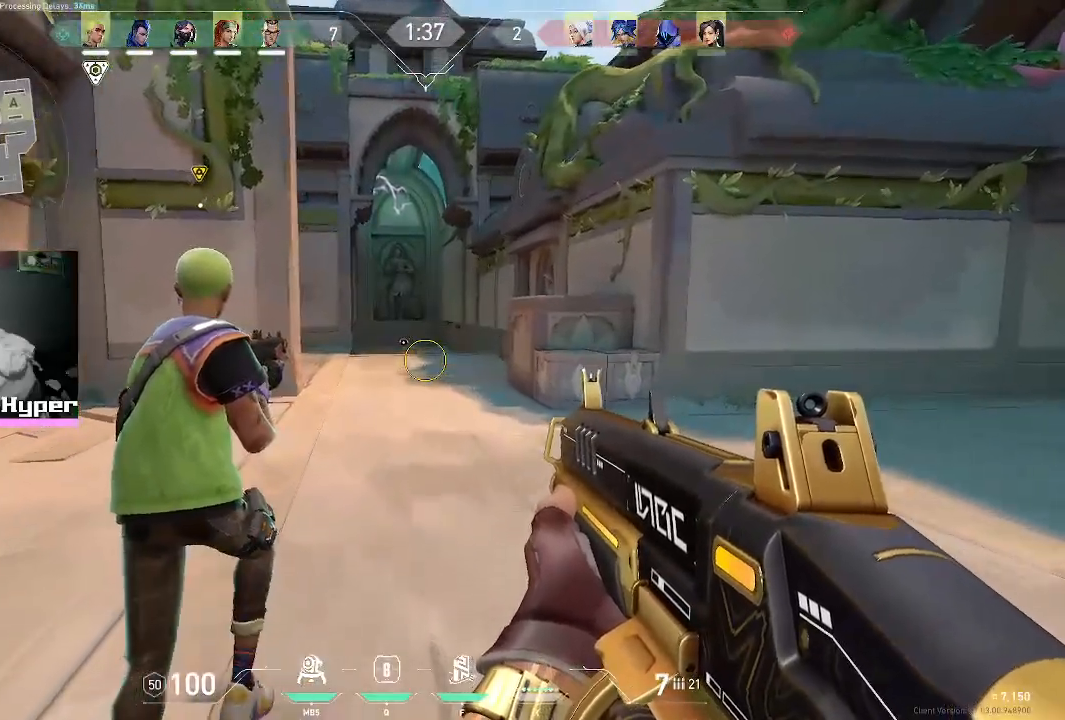
{"keys": ["w"], "mouse": [], "events": []}
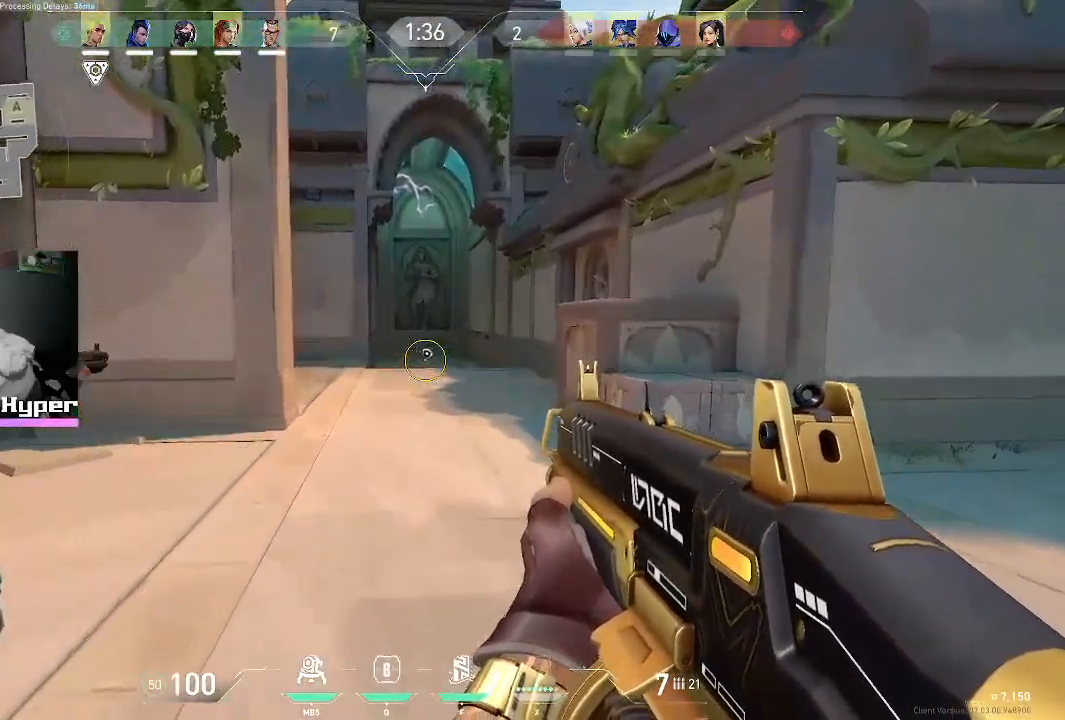
{"keys": ["w"], "mouse": [], "events": []}
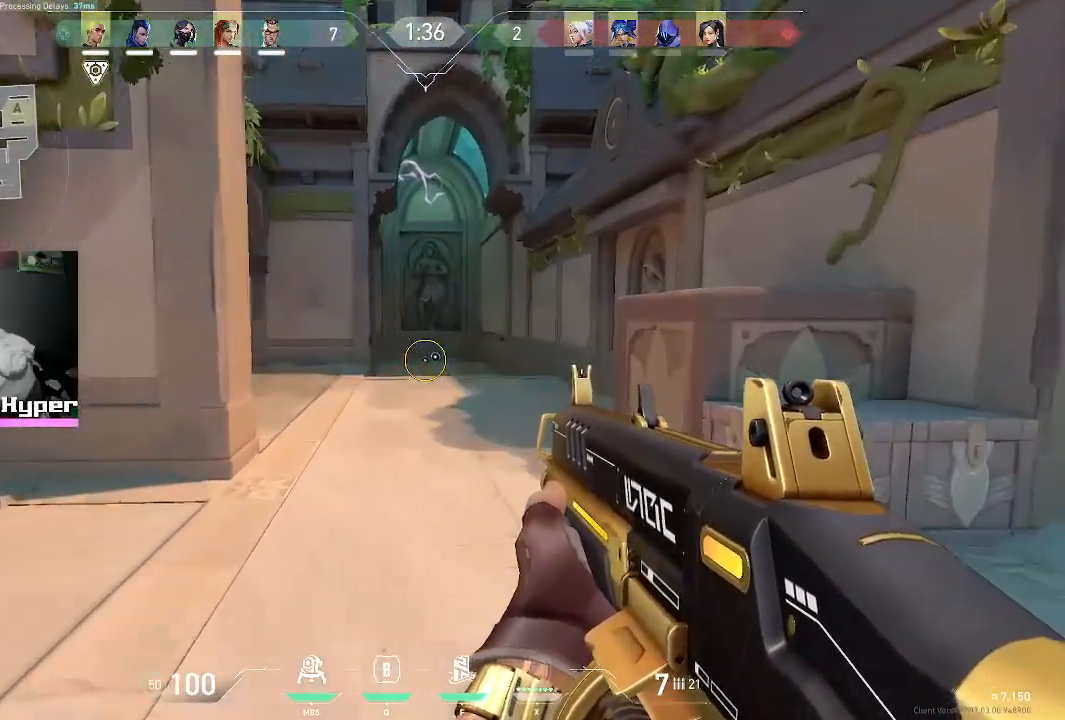
{"keys": ["w"], "mouse": [], "events": []}
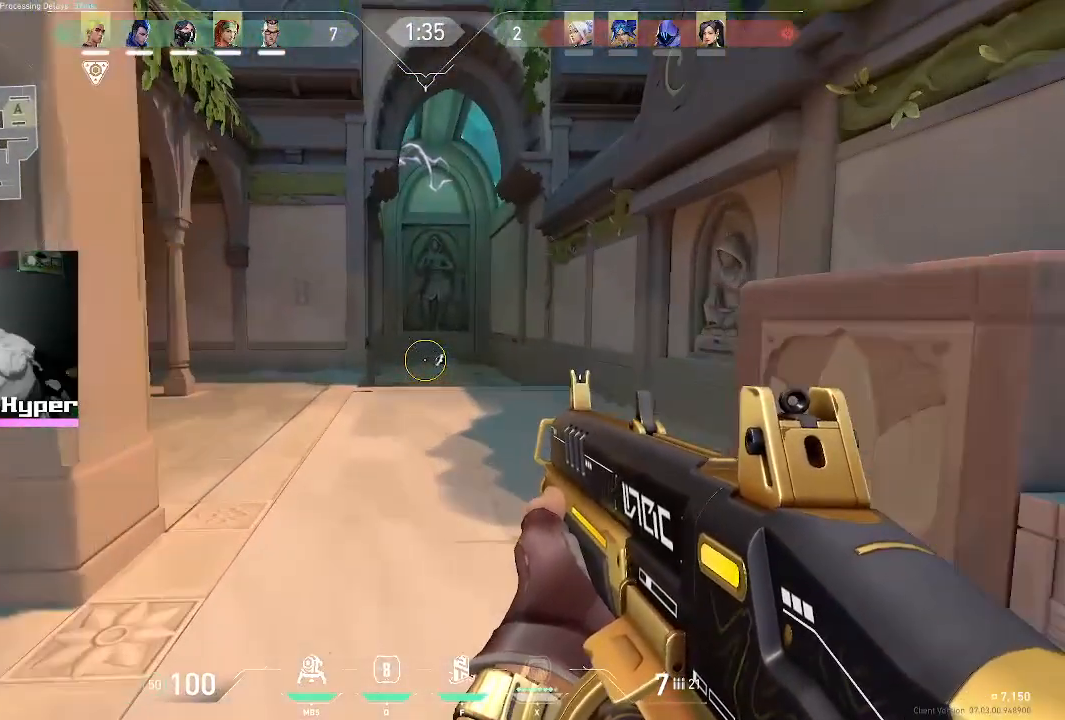
{"keys": ["w"], "mouse": [], "events": []}
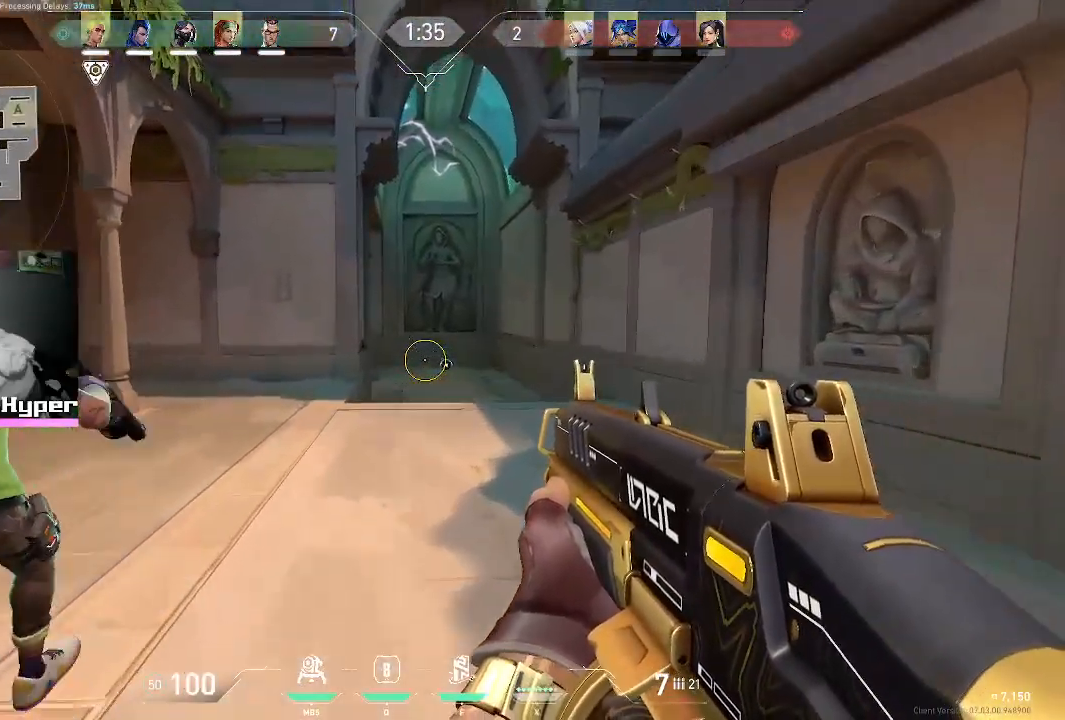
{"keys": ["w"], "mouse": [], "events": []}
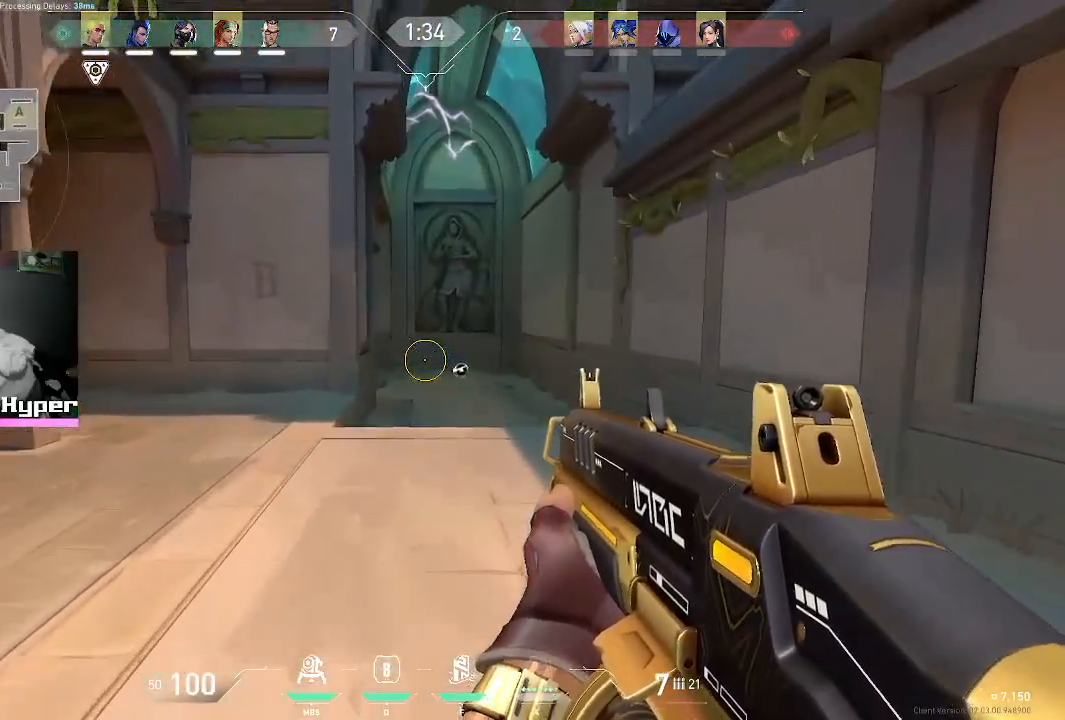
{"keys": ["w"], "mouse": [], "events": []}
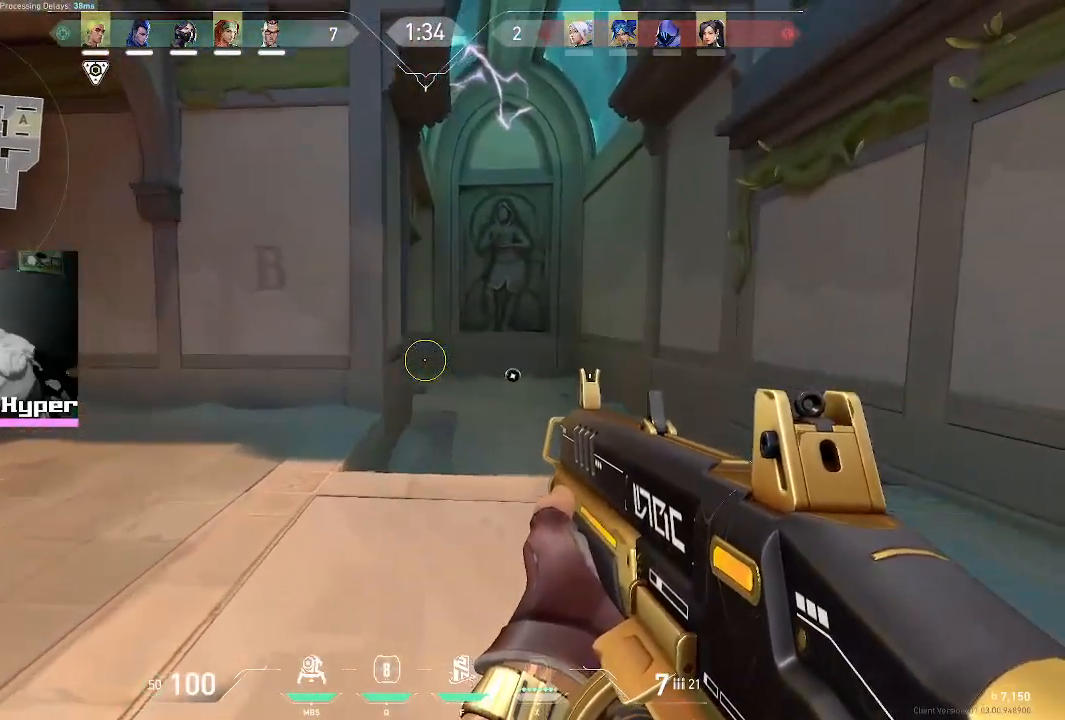
{"keys": ["d", "w"], "mouse": [], "events": [[433, "d", "down"]]}
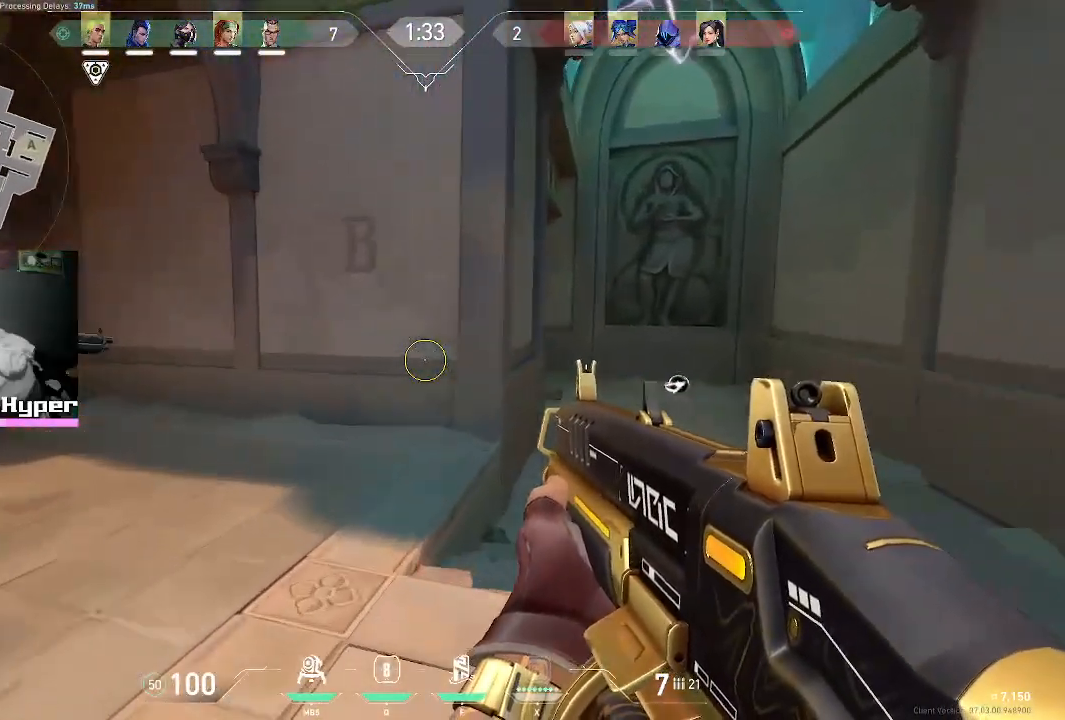
{"keys": ["d", "w"], "mouse": [], "events": [[200, "d", "up"], [400, "d", "down"]]}
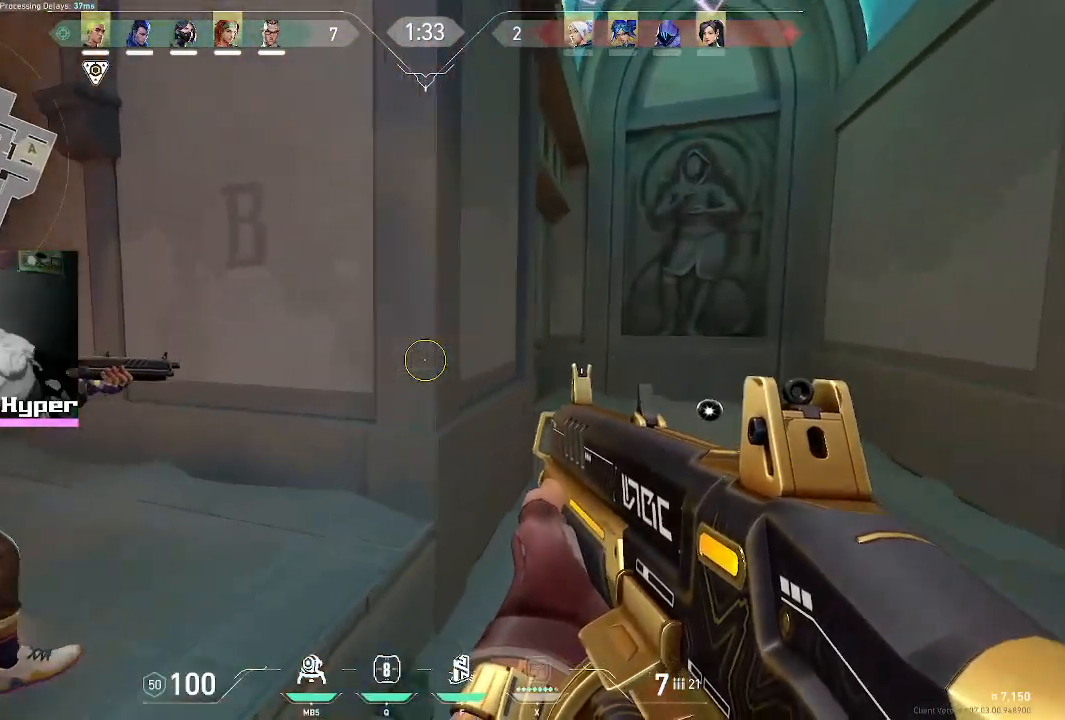
{"keys": ["d", "w"], "mouse": [], "events": []}
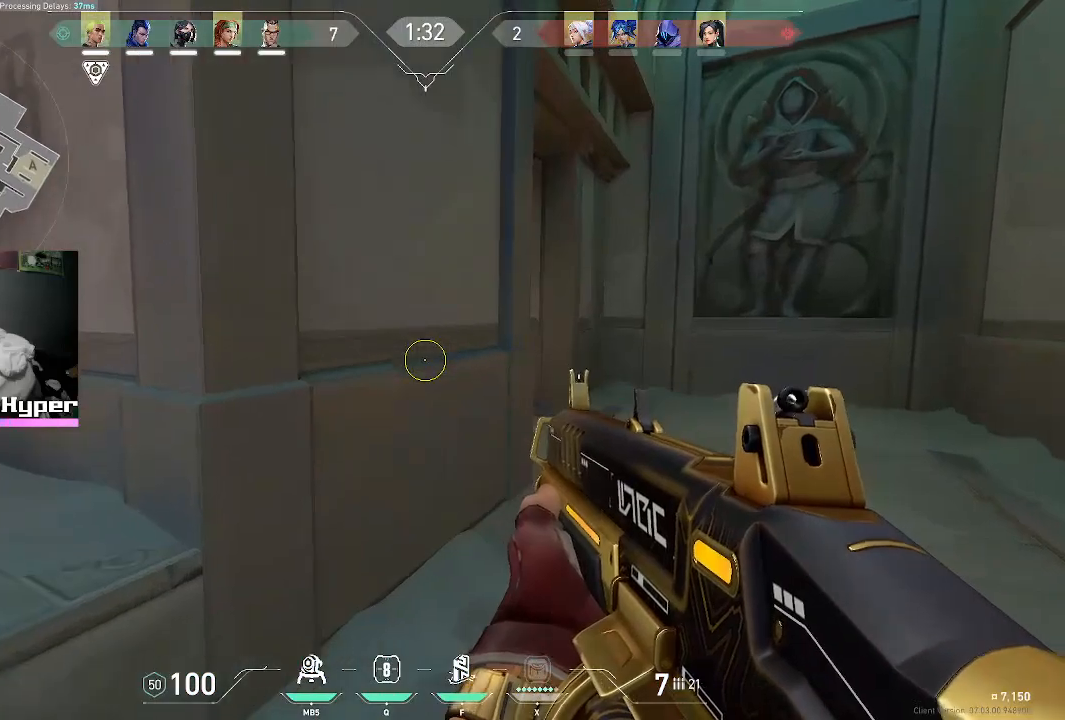
{"keys": ["d", "v", "w"], "mouse": [], "events": [[283, "v", "down"]]}
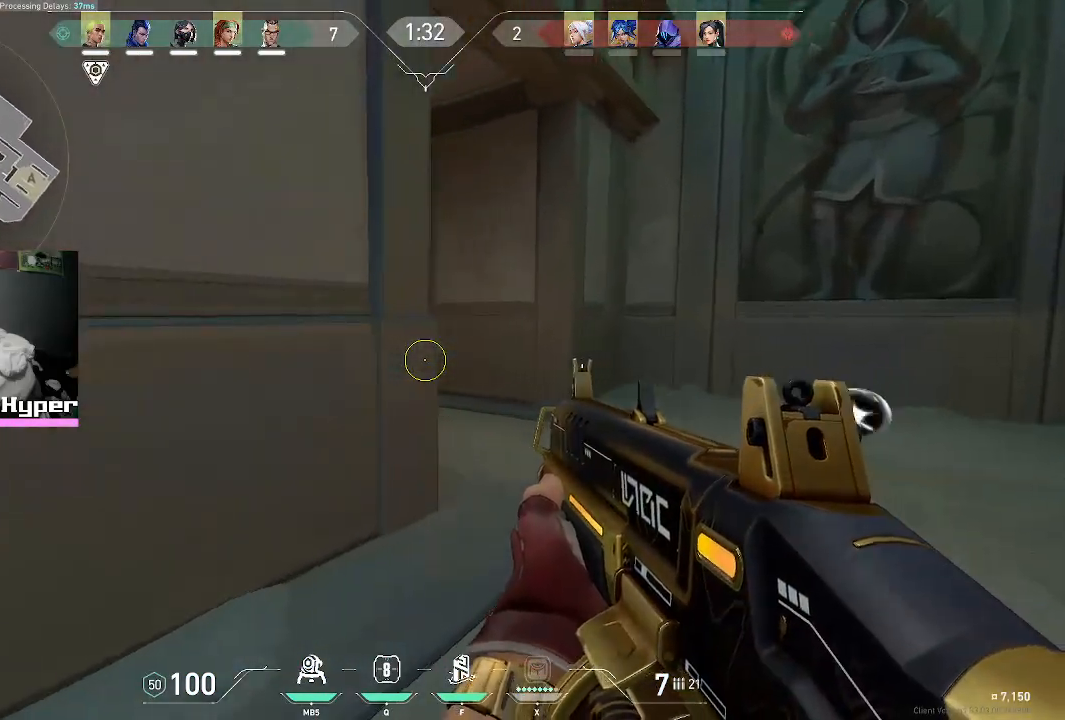
{"keys": ["d", "v", "w"], "mouse": [], "events": []}
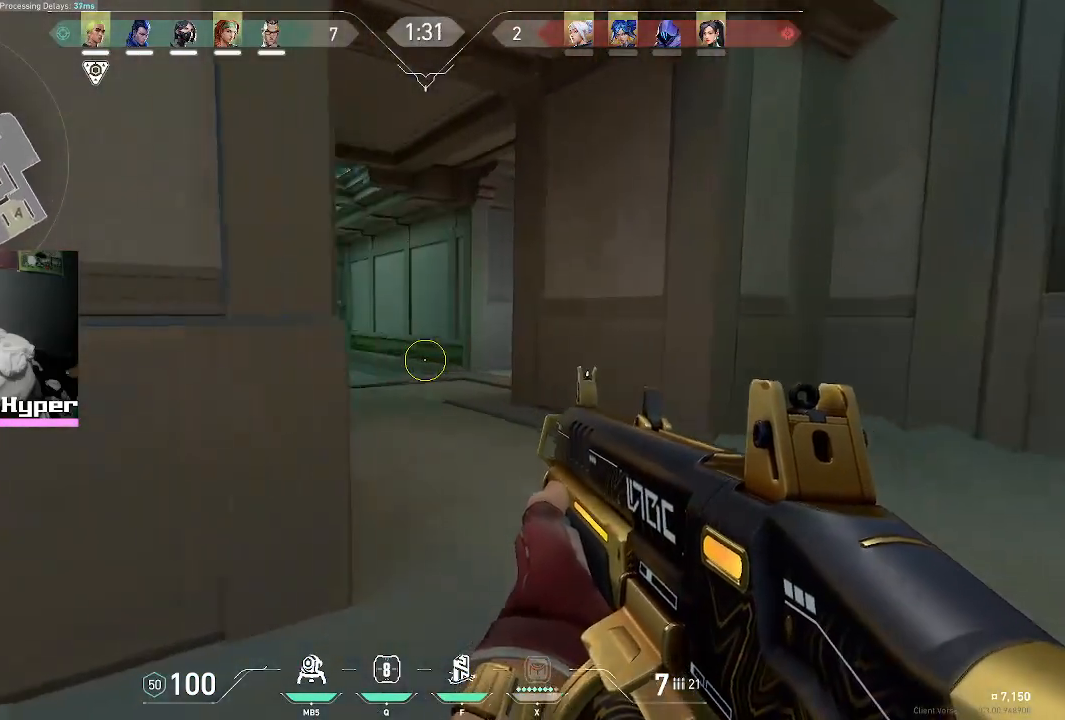
{"keys": ["d", "w"], "mouse": [], "events": [[333, "v", "up"]]}
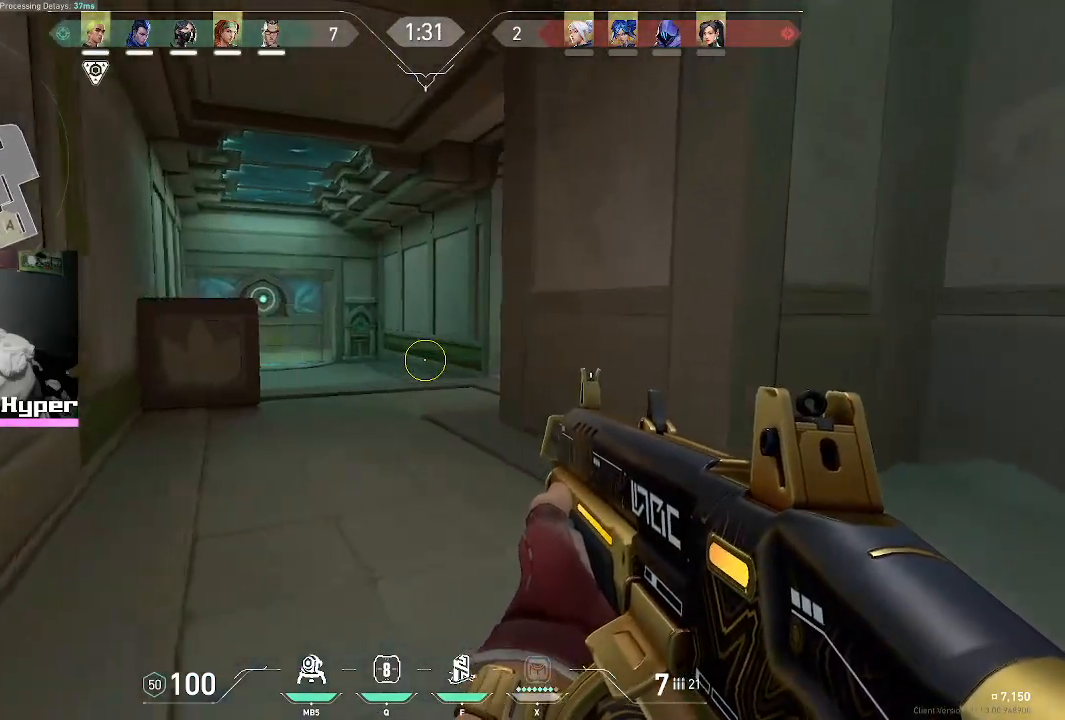
{"keys": ["a", "w"], "mouse": [], "events": [[150, "a", "down"], [200, "d", "up"]]}
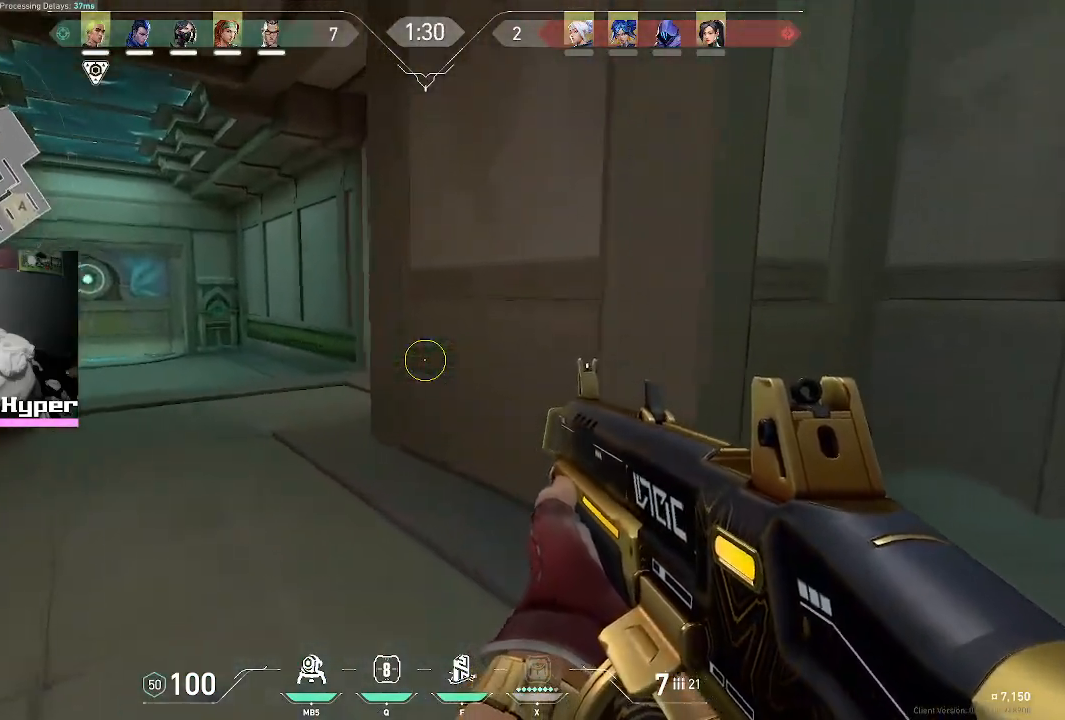
{"keys": ["a", "w"], "mouse": [], "events": []}
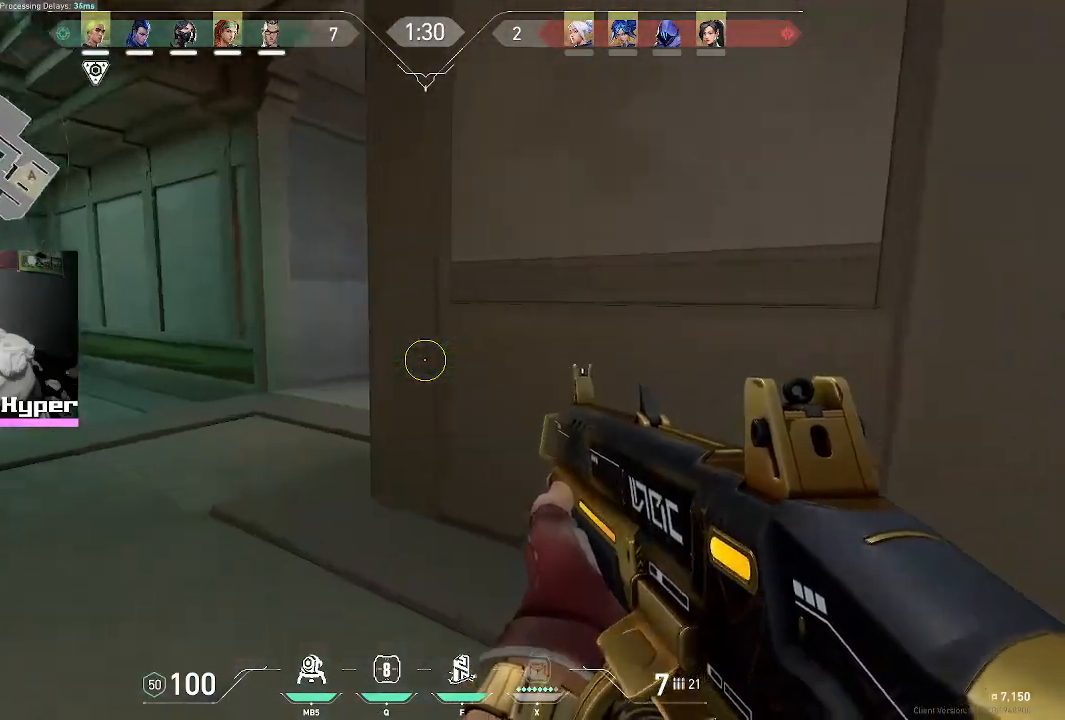
{"keys": ["a", "w"], "mouse": [], "events": []}
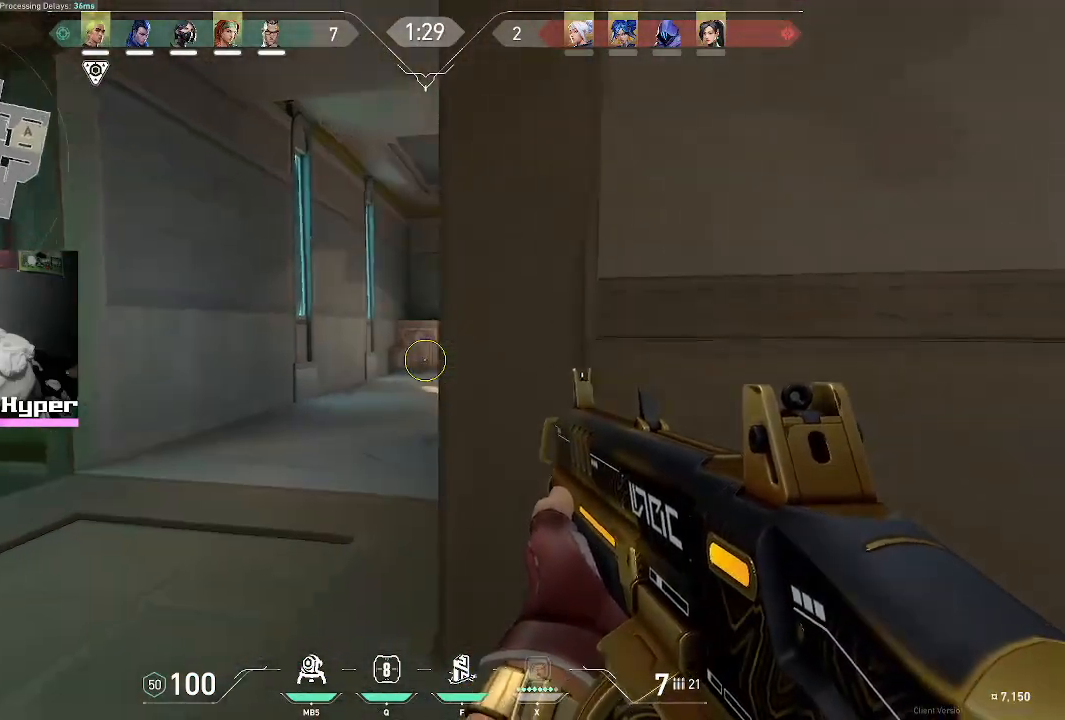
{"keys": ["a", "w"], "mouse": [], "events": []}
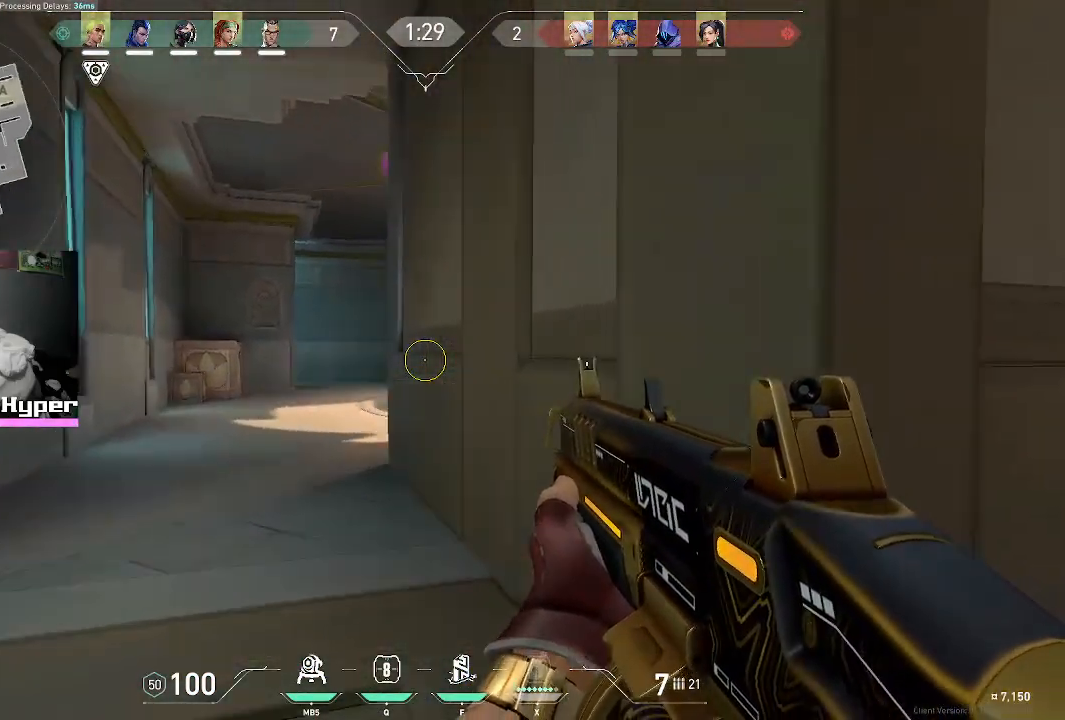
{"keys": ["a", "w"], "mouse": [], "events": []}
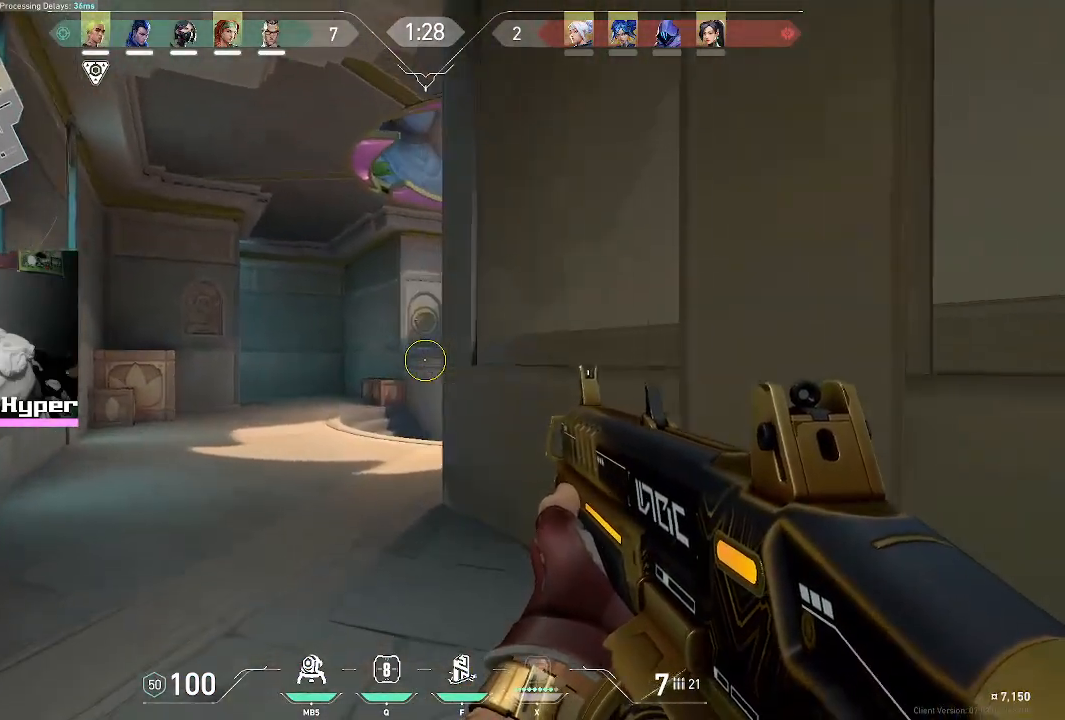
{"keys": ["a", "w"], "mouse": [], "events": []}
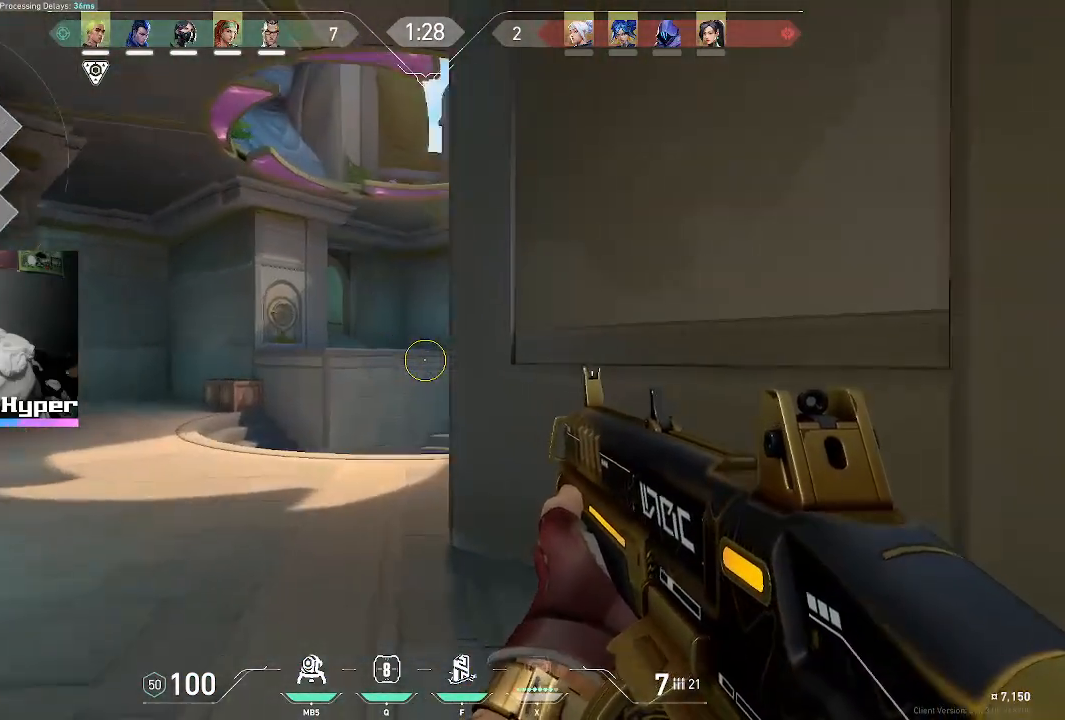
{"keys": ["a", "w"], "mouse": [], "events": [[383, "w", "up"], [433, "w", "down"]]}